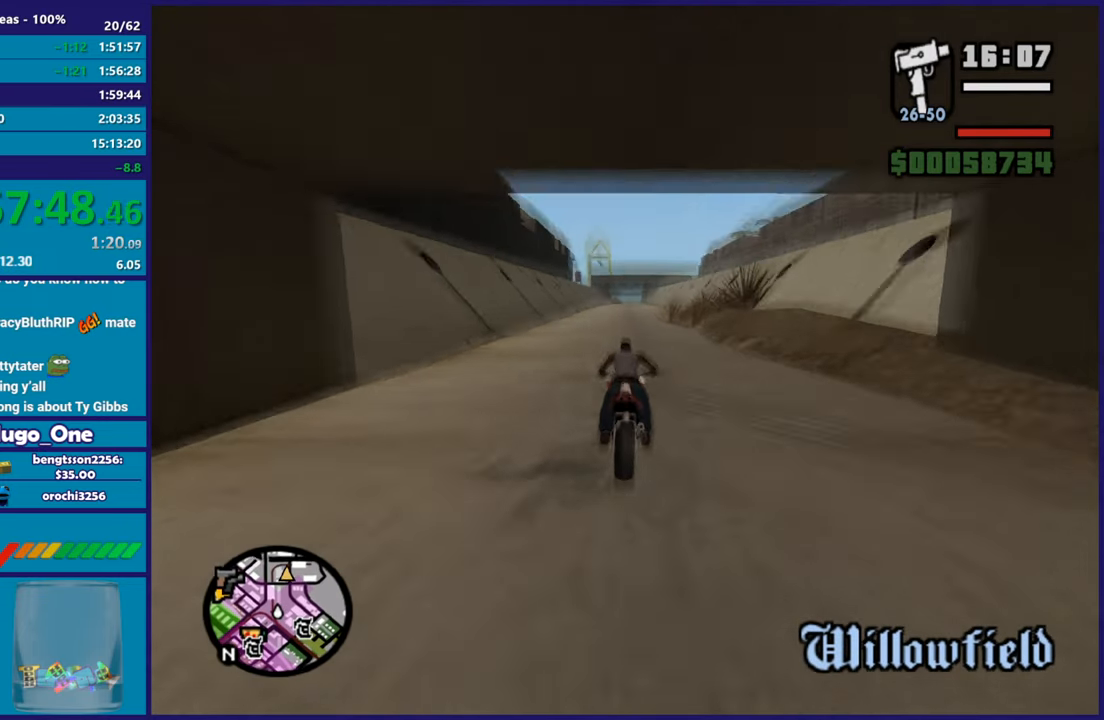
Gameplay with a controller (Xbox layout); each line is a JSON object with the inputs held at the frame after it. "button_events" lists button changes between this image and that frame as [ms after this image, input, new state], when the widget could be followed in between (sticks are given only as held states). This document gives stick clicks only as held states, not as events.
{"buttons": ["R2"], "left_stick": "right", "right_stick": "down-left", "button_events": []}
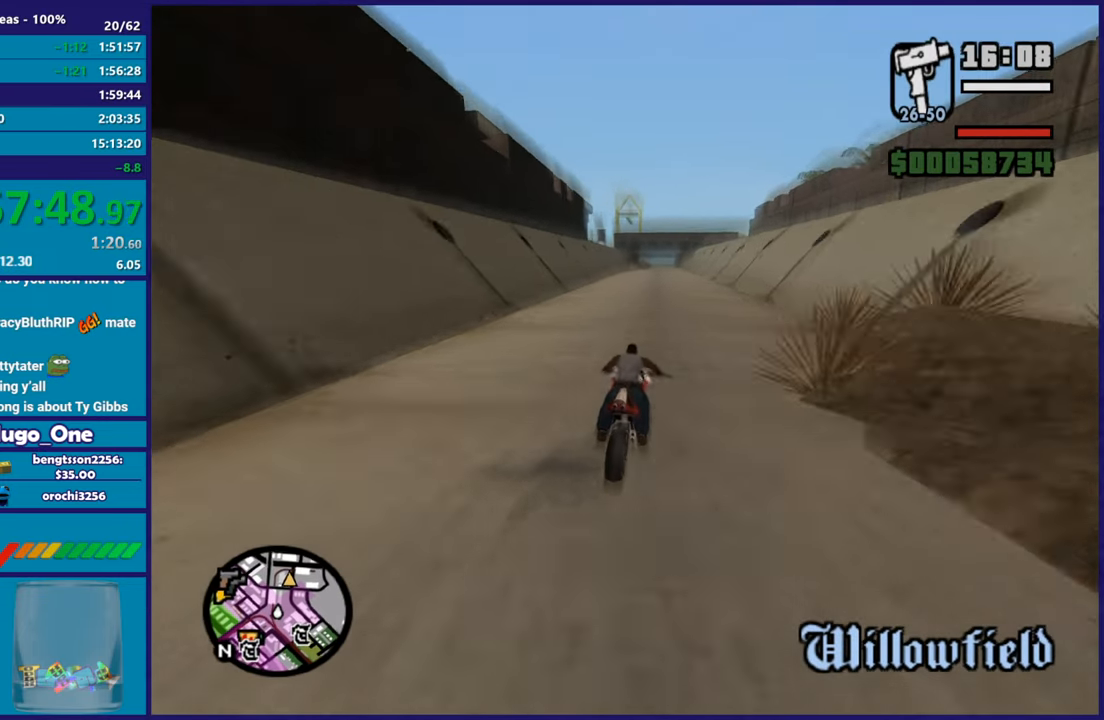
{"buttons": ["R2"], "left_stick": "up-right", "right_stick": "down-left", "button_events": []}
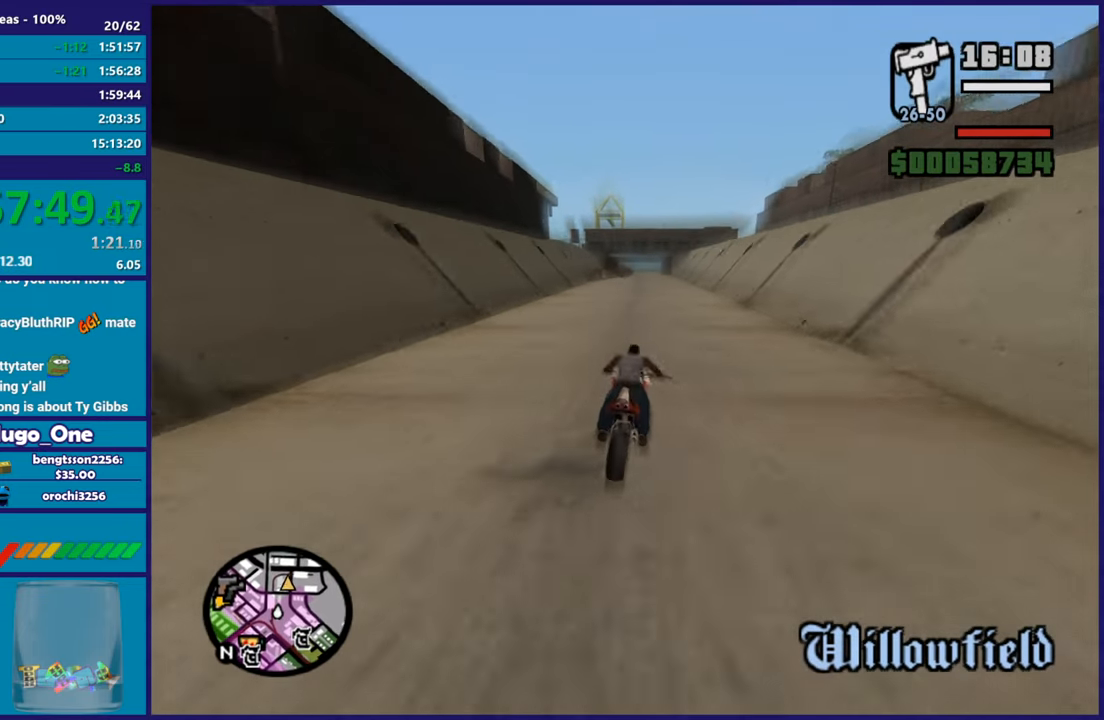
{"buttons": ["R2"], "left_stick": "up-left", "right_stick": "down-left", "button_events": []}
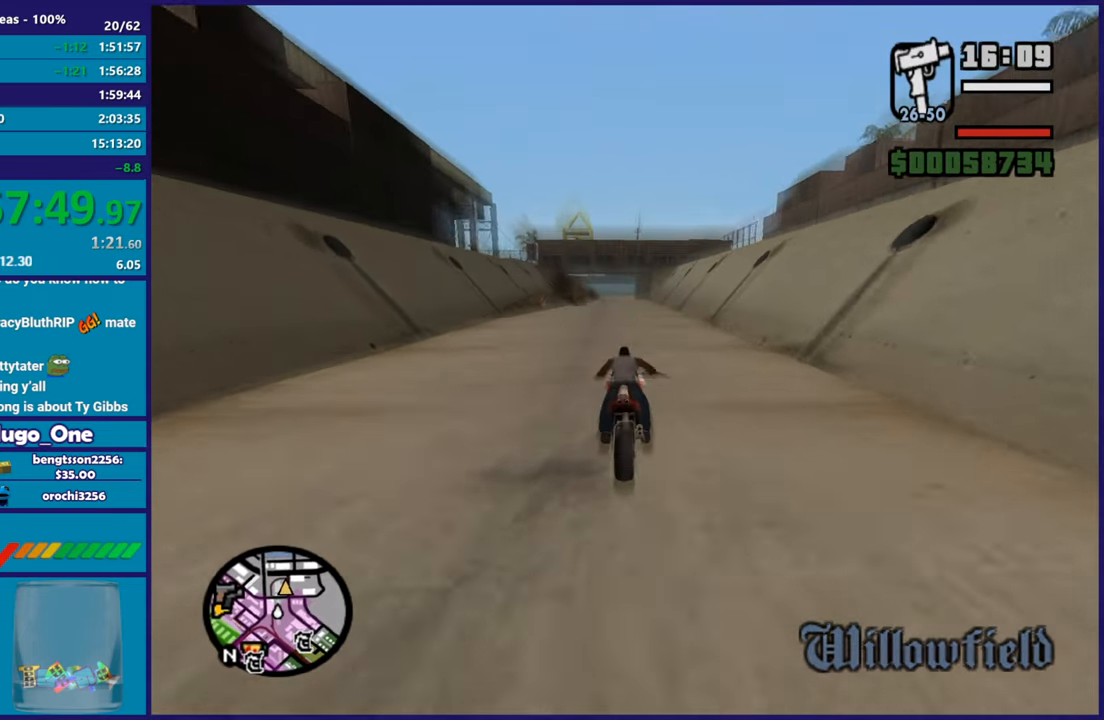
{"buttons": ["R2"], "left_stick": "up", "right_stick": "center"}
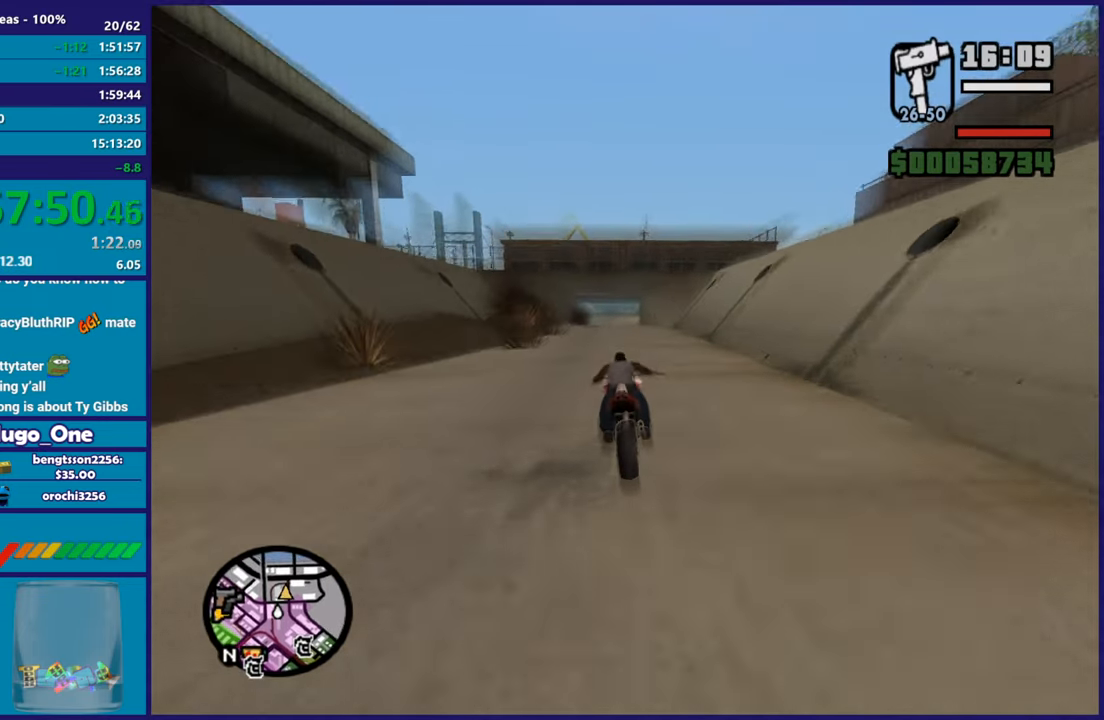
{"buttons": ["R2"], "left_stick": "center", "right_stick": "down-right"}
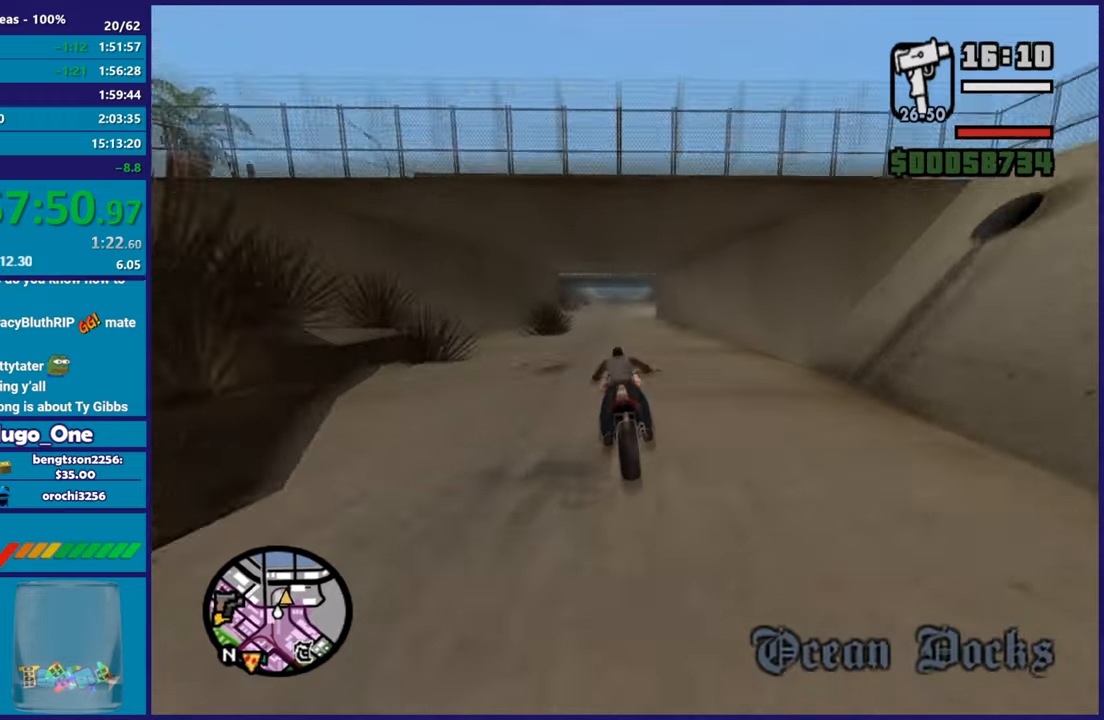
{"buttons": ["R2"], "left_stick": "up-left", "right_stick": "down-right", "button_events": []}
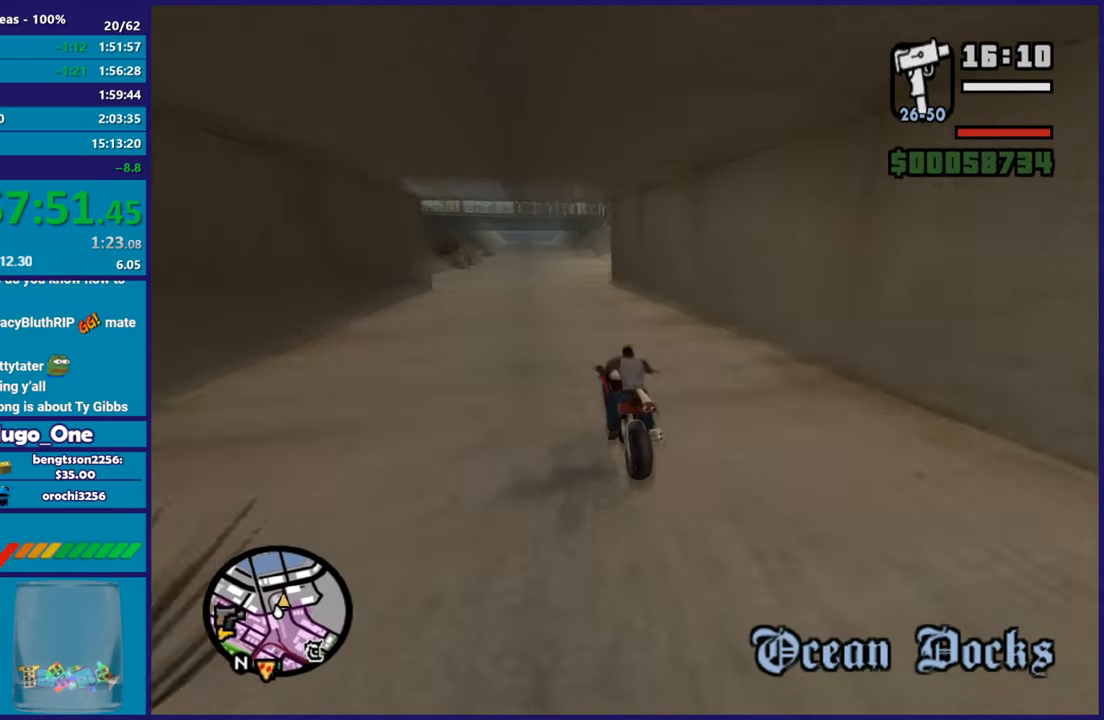
{"buttons": [], "left_stick": "right", "right_stick": "down-right", "button_events": [[150, "R2", "up"], [300, "L2", "down"], [450, "L2", "up"]]}
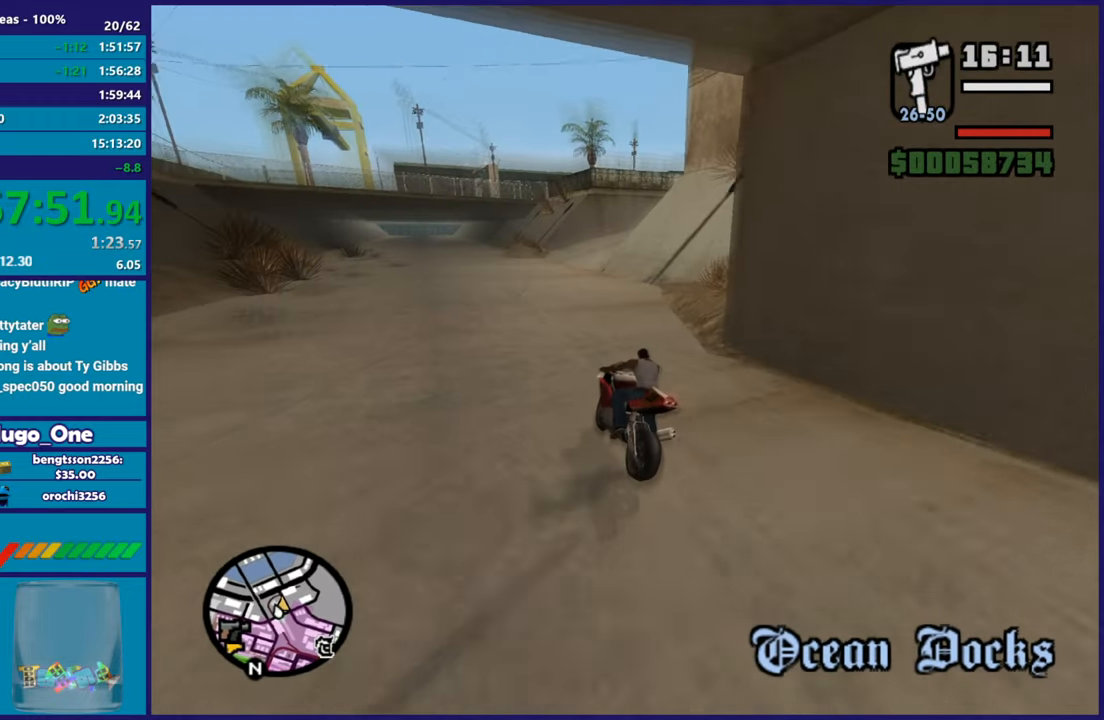
{"buttons": ["A"], "left_stick": "right", "right_stick": "center", "button_events": [[50, "L2", "down"], [217, "L2", "up"], [451, "A", "down"]]}
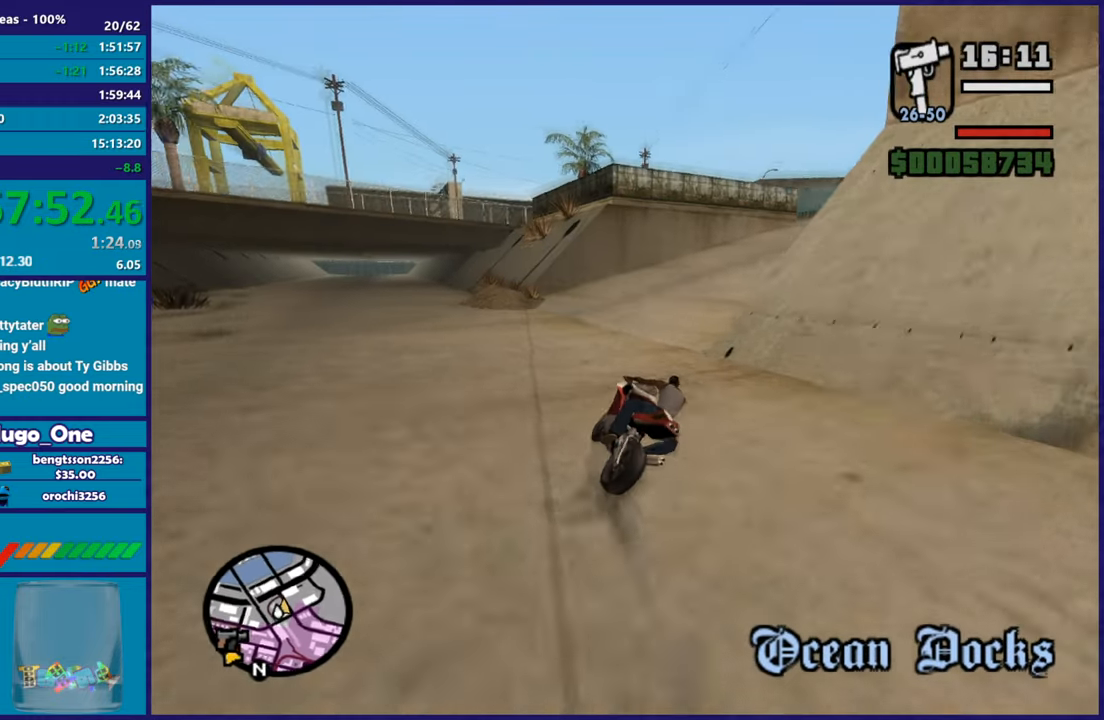
{"buttons": [], "left_stick": "right", "right_stick": "right", "button_events": [[283, "A", "up"]]}
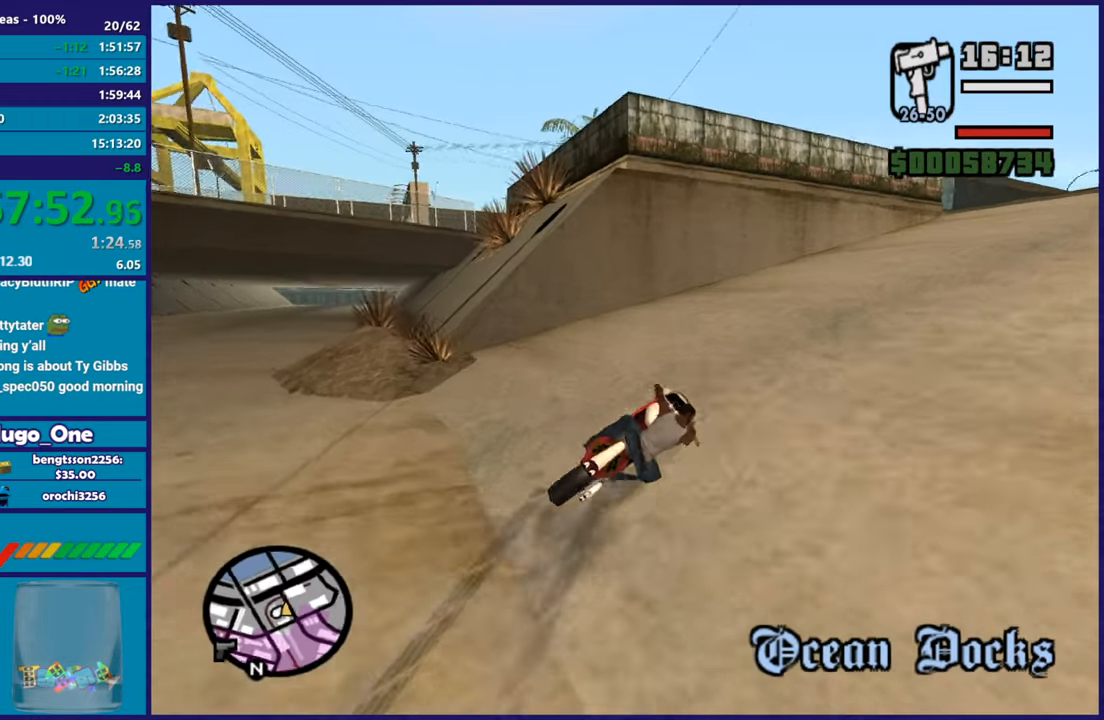
{"buttons": [], "left_stick": "right", "right_stick": "down-right", "button_events": []}
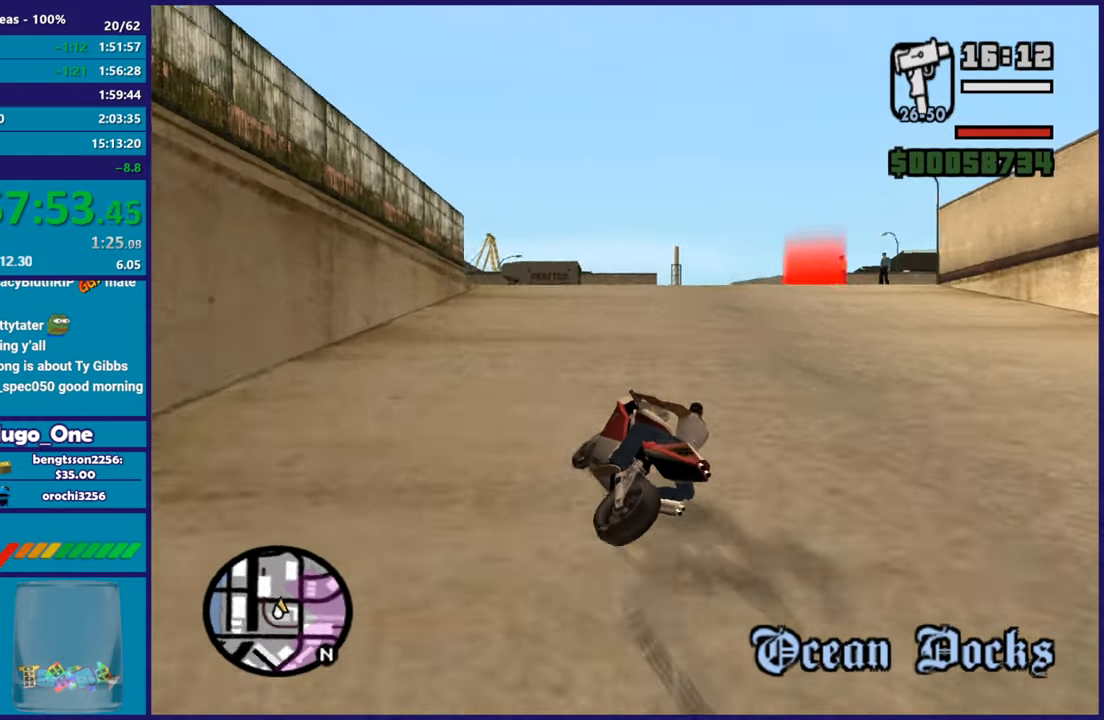
{"buttons": ["R2"], "left_stick": "right", "right_stick": "down-left", "button_events": [[350, "R2", "down"]]}
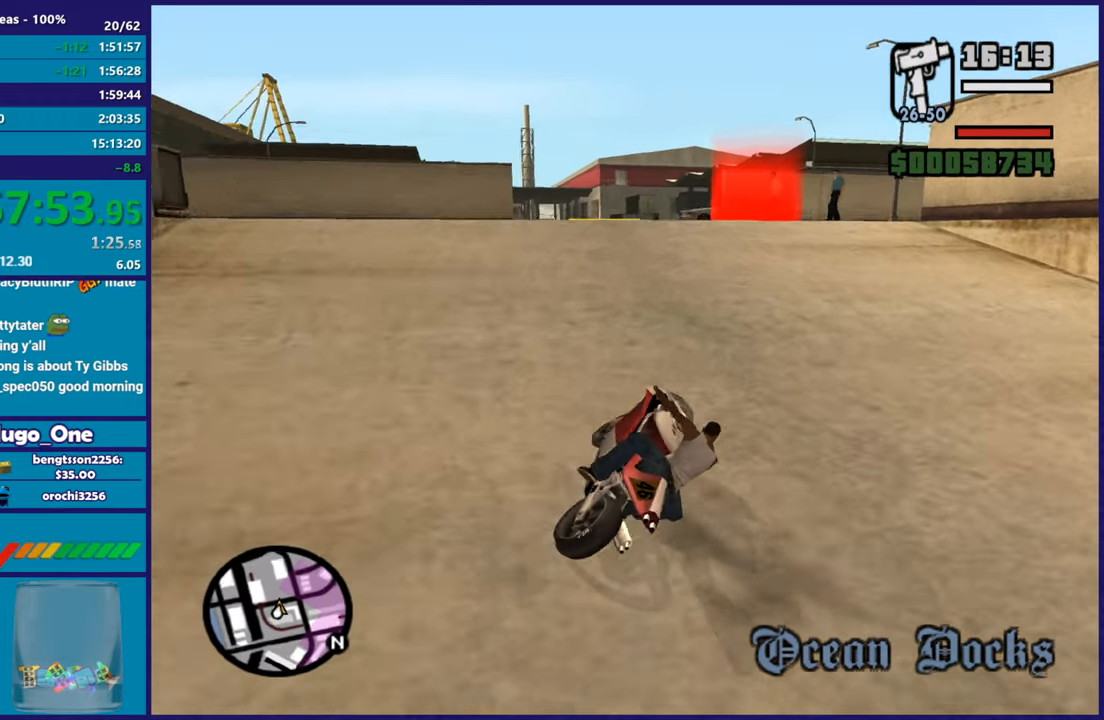
{"buttons": ["L2"], "left_stick": "left", "right_stick": "down-left", "button_events": [[250, "R2", "up"], [501, "L2", "down"]]}
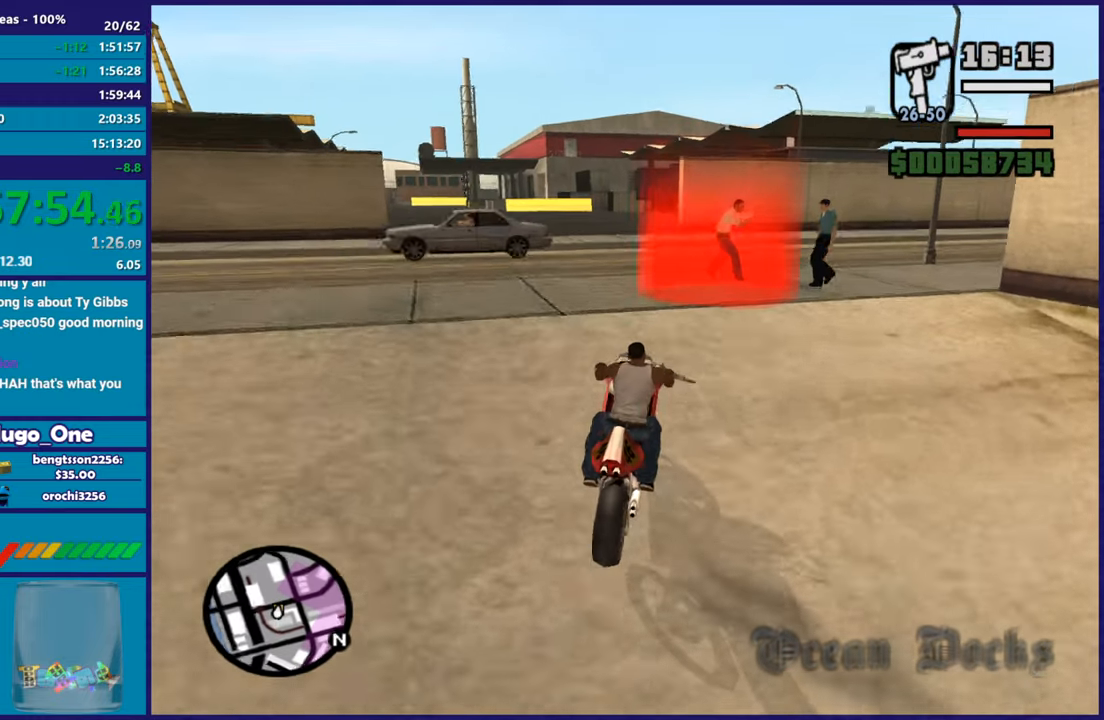
{"buttons": ["A"], "left_stick": "center", "right_stick": "center", "button_events": [[200, "A", "down"], [216, "L2", "up"], [317, "L2", "down"], [350, "A", "up"], [433, "A", "down"], [433, "L2", "up"]]}
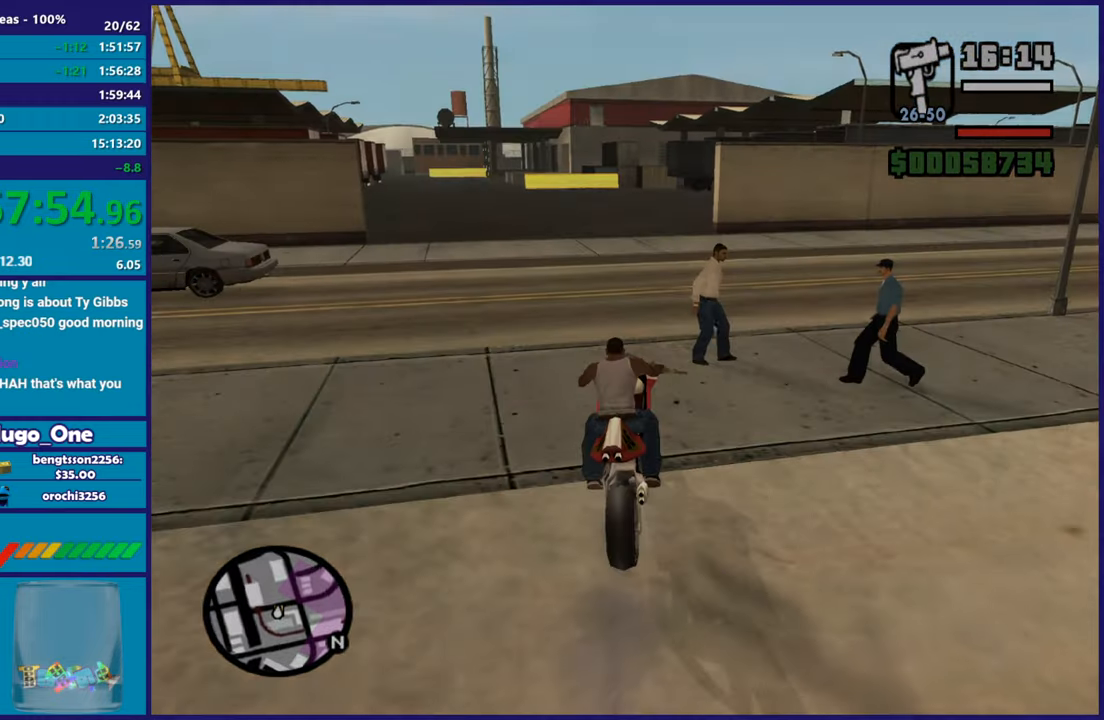
{"buttons": ["A"], "left_stick": "center", "right_stick": "center", "button_events": [[17, "A", "up"], [117, "A", "down"], [200, "A", "up"], [300, "A", "down"], [400, "A", "up"], [501, "A", "down"]]}
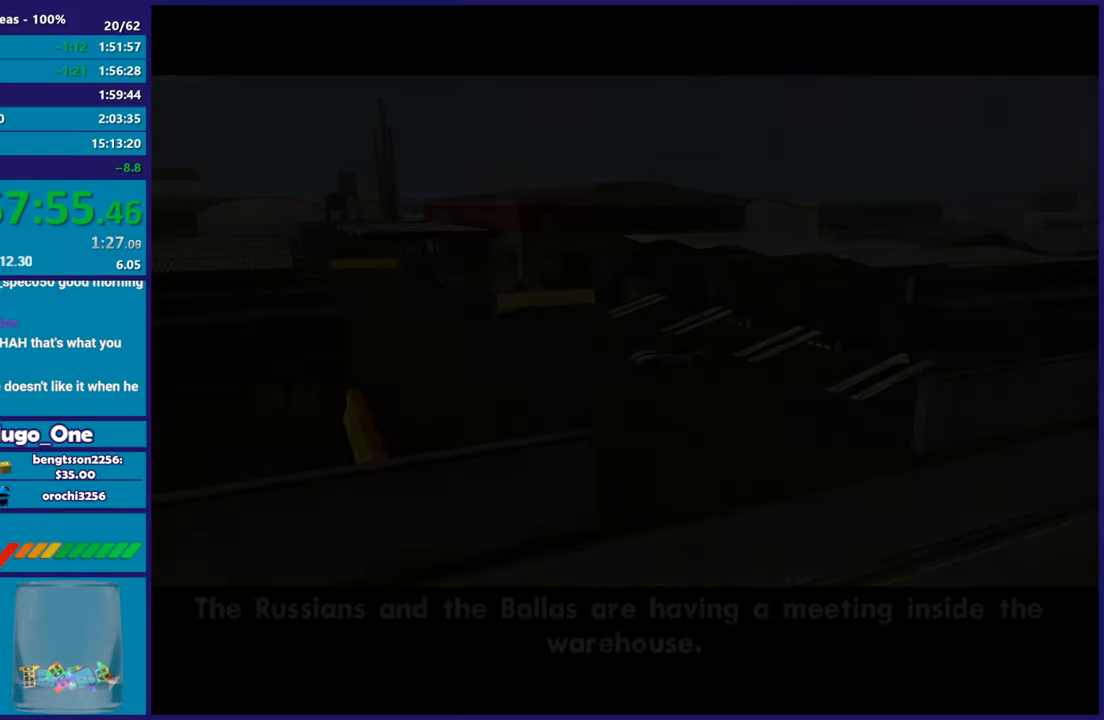
{"buttons": ["R2"], "left_stick": "center", "right_stick": "center", "button_events": [[83, "A", "up"], [166, "A", "down"], [166, "R2", "down"], [267, "A", "up"]]}
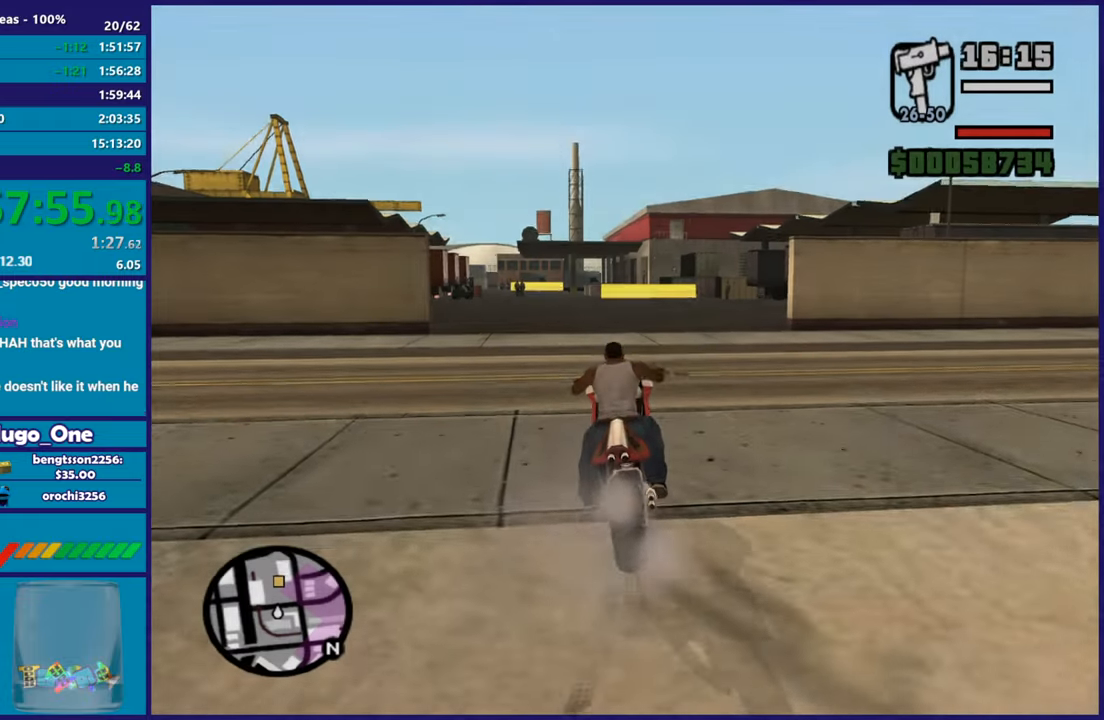
{"buttons": ["R2"], "left_stick": "up", "right_stick": "center"}
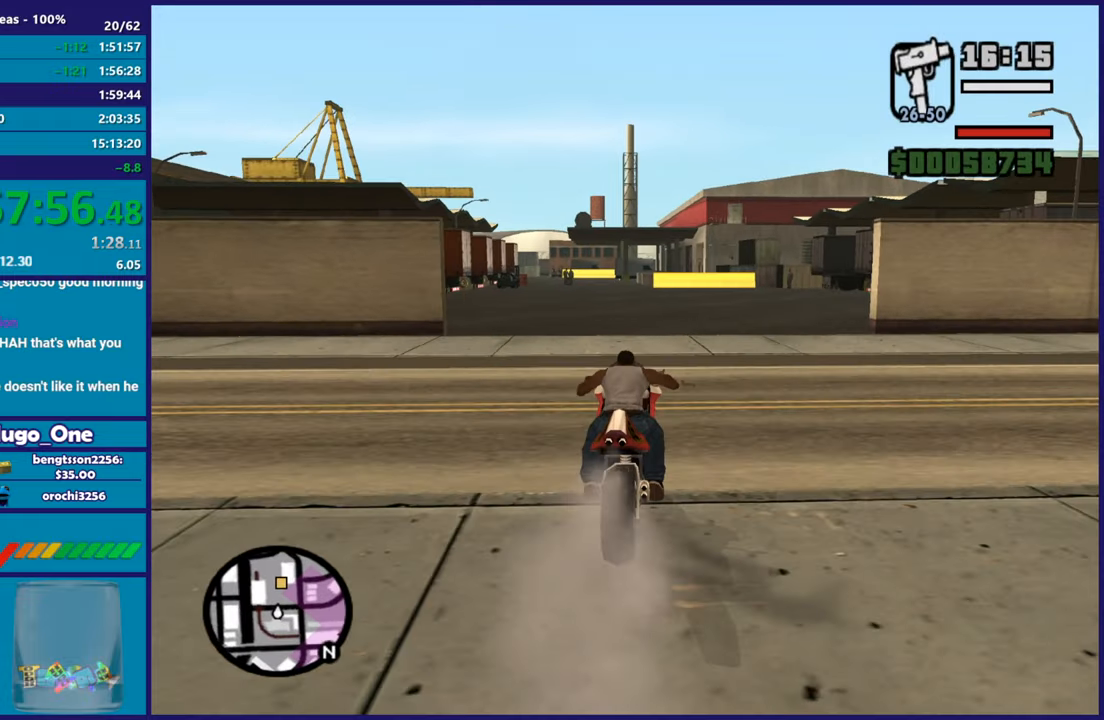
{"buttons": ["R2"], "left_stick": "up-left", "right_stick": "center", "button_events": []}
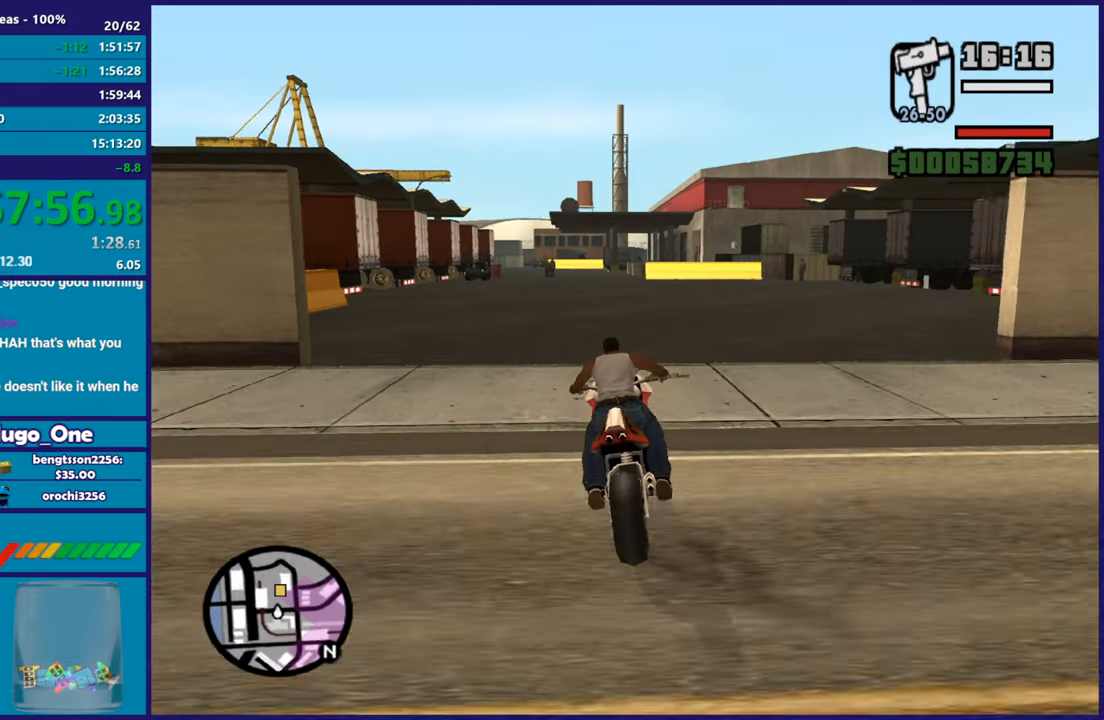
{"buttons": ["R2"], "left_stick": "up-left", "right_stick": "down", "button_events": []}
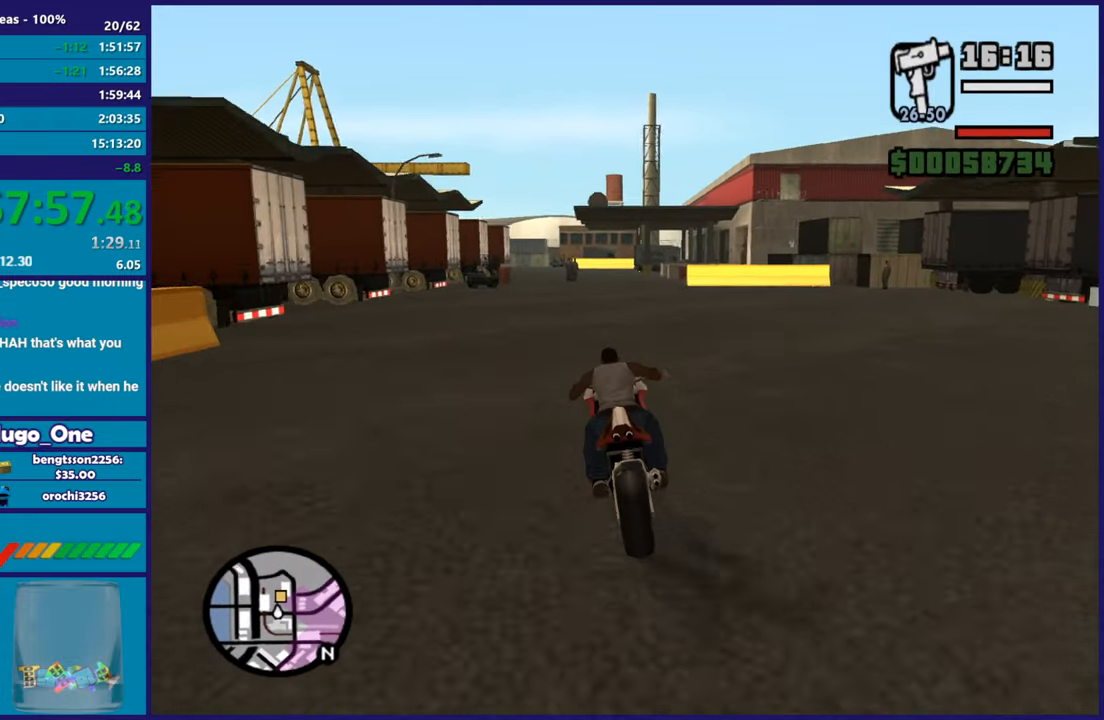
{"buttons": ["R2"], "left_stick": "center", "right_stick": "down", "button_events": []}
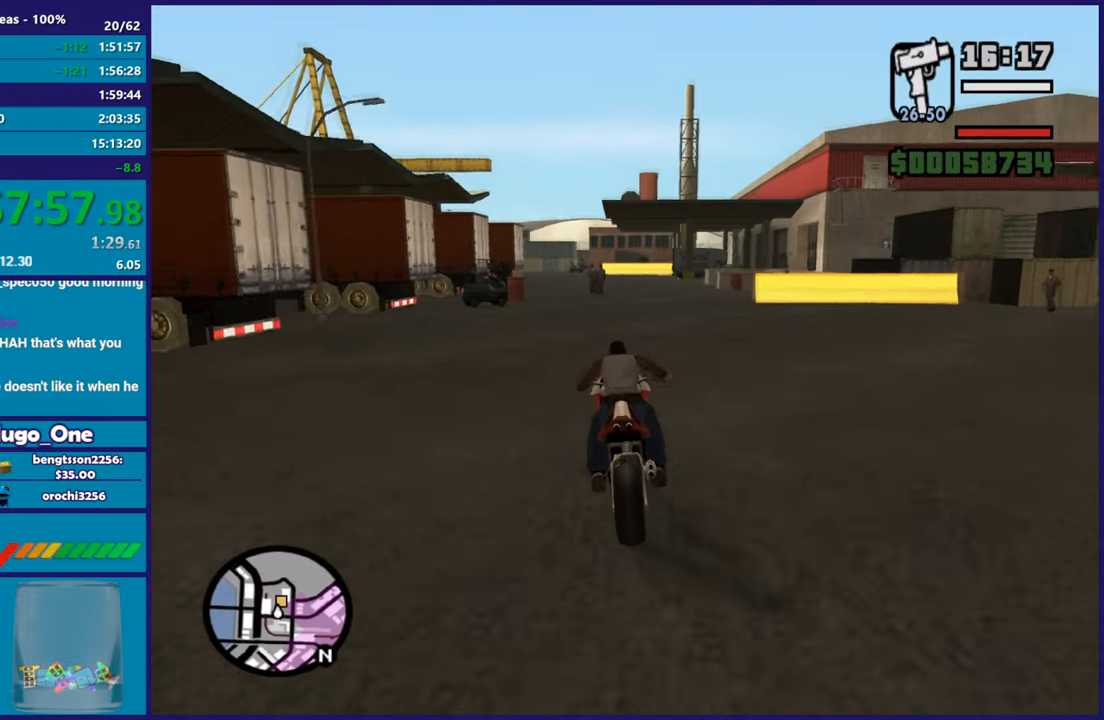
{"buttons": [], "left_stick": "center", "right_stick": "down-right", "button_events": [[167, "R2", "up"]]}
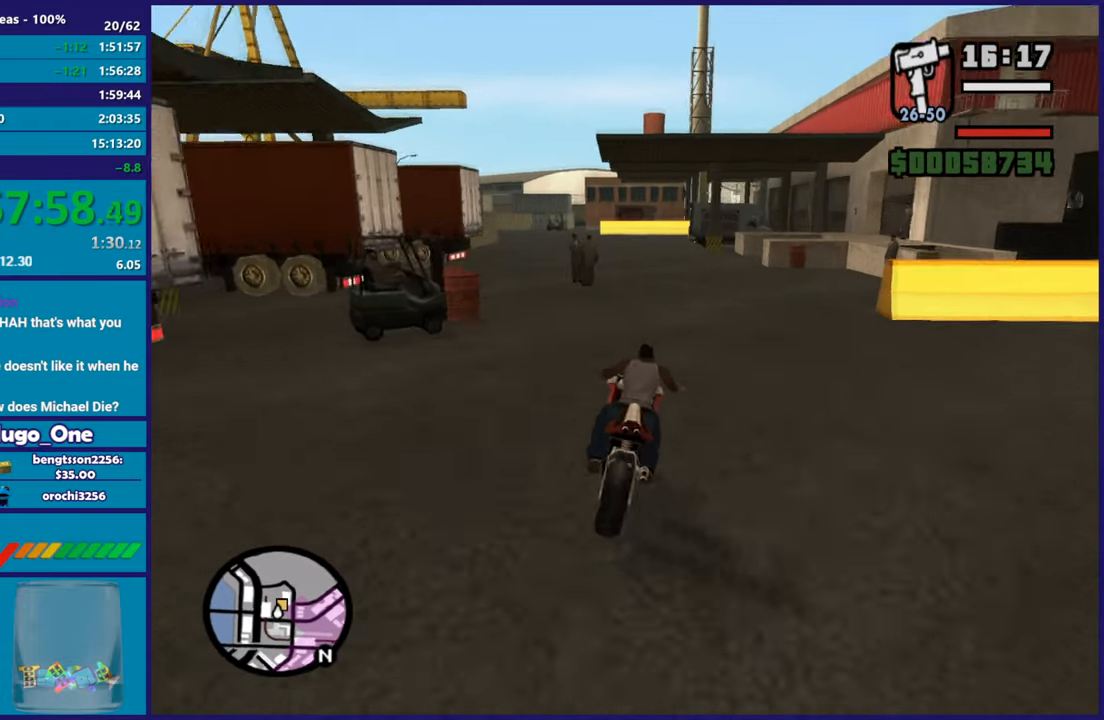
{"buttons": [], "left_stick": "up-right", "right_stick": "down-right", "button_events": [[350, "L2", "down"], [500, "L2", "up"]]}
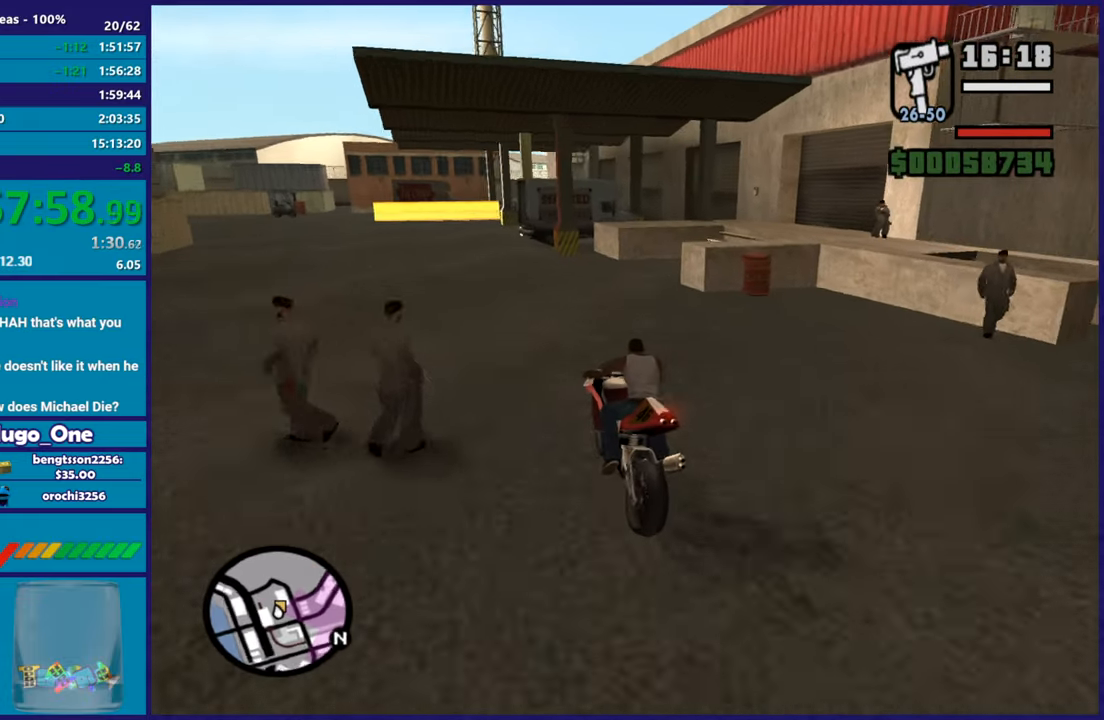
{"buttons": ["L2"], "left_stick": "right", "right_stick": "down-right", "button_events": [[100, "L2", "down"], [250, "L2", "up"], [400, "L2", "down"]]}
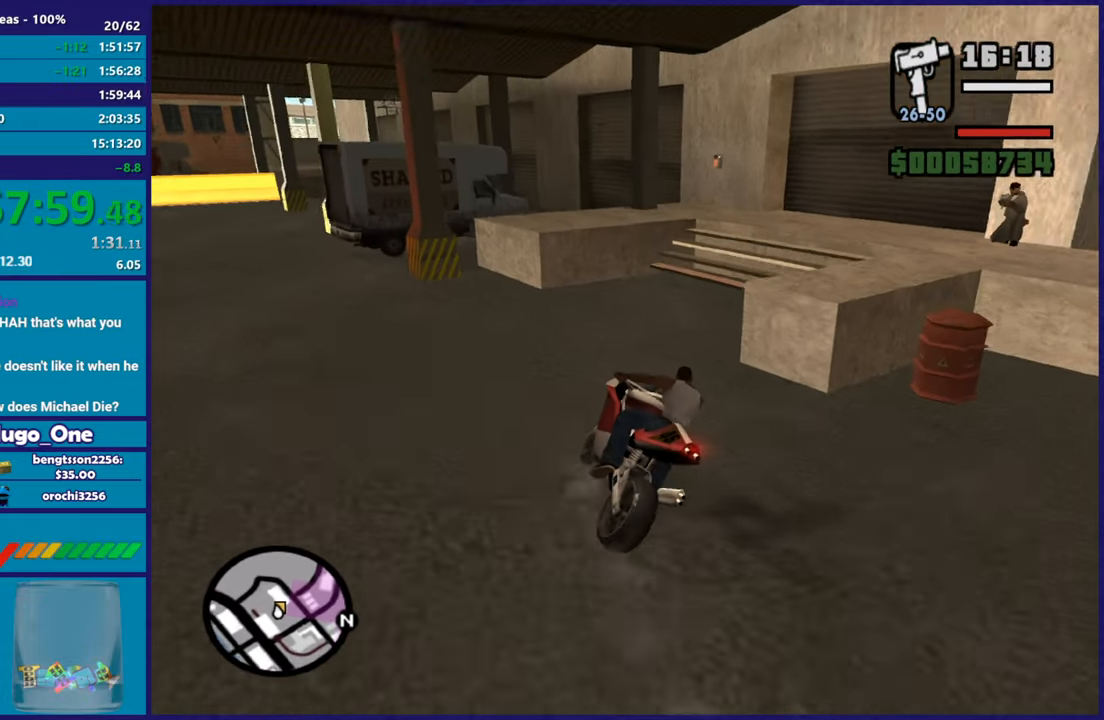
{"buttons": [], "left_stick": "center", "right_stick": "down-left", "button_events": [[83, "L2", "up"], [283, "R2", "down"], [450, "R2", "up"]]}
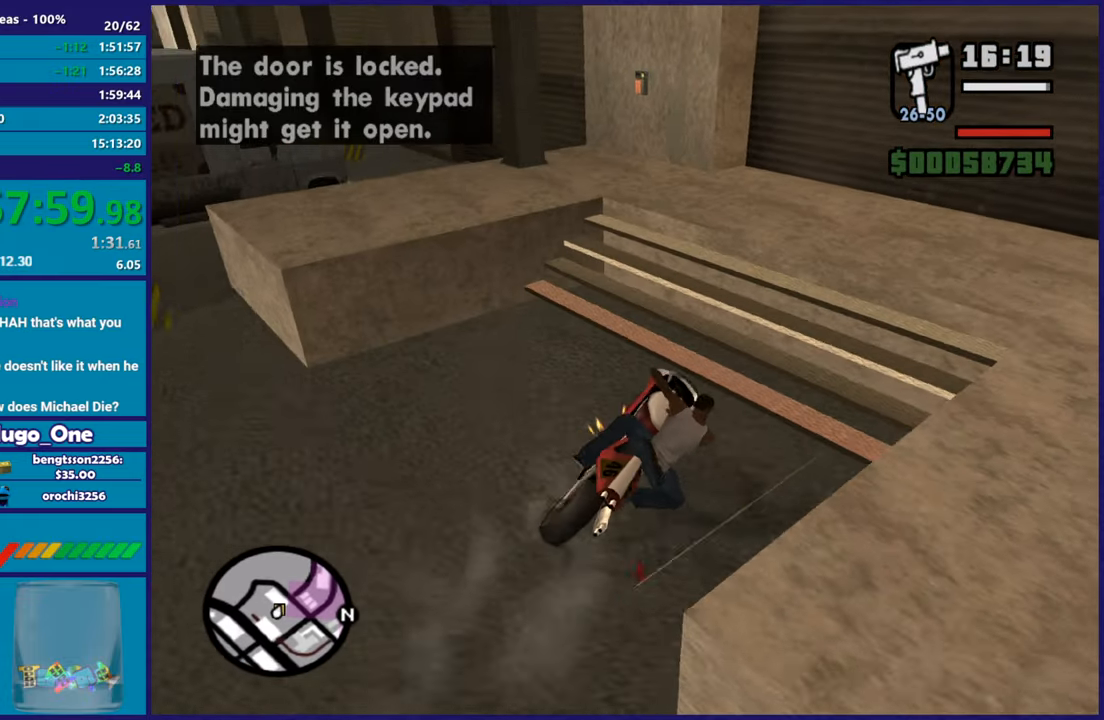
{"buttons": ["R2"], "left_stick": "right", "right_stick": "center", "button_events": [[217, "L2", "down"], [350, "L2", "up"], [417, "R2", "down"]]}
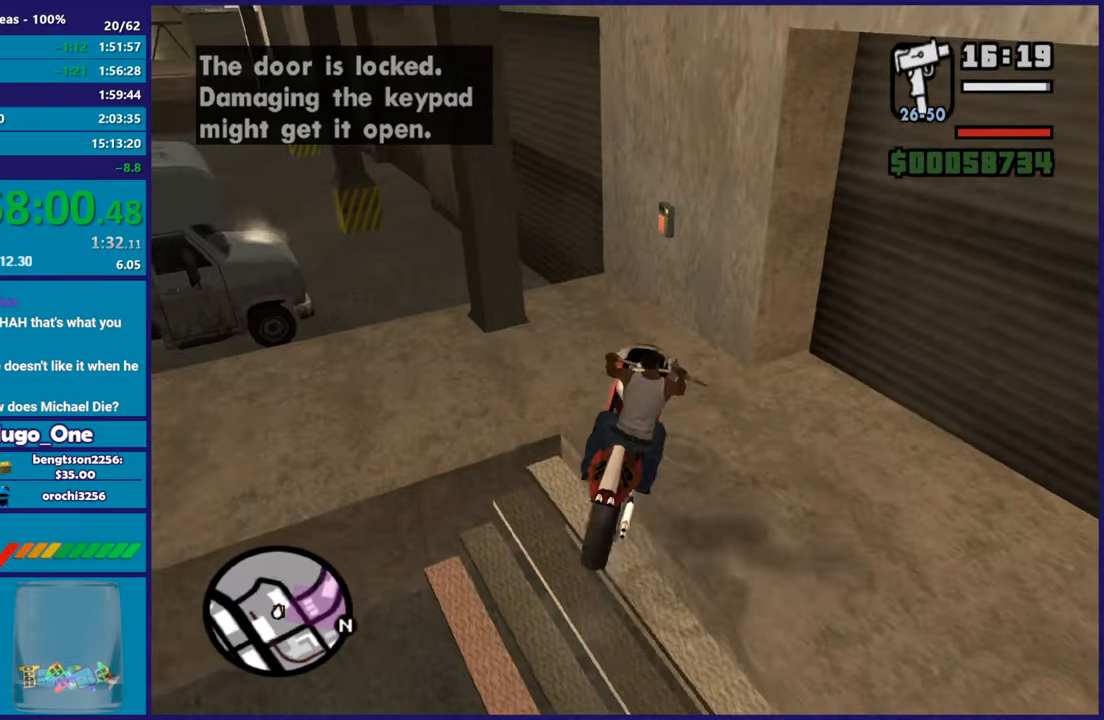
{"buttons": ["B"], "left_stick": "right", "right_stick": "center", "button_events": [[50, "R2", "up"], [233, "B", "down"]]}
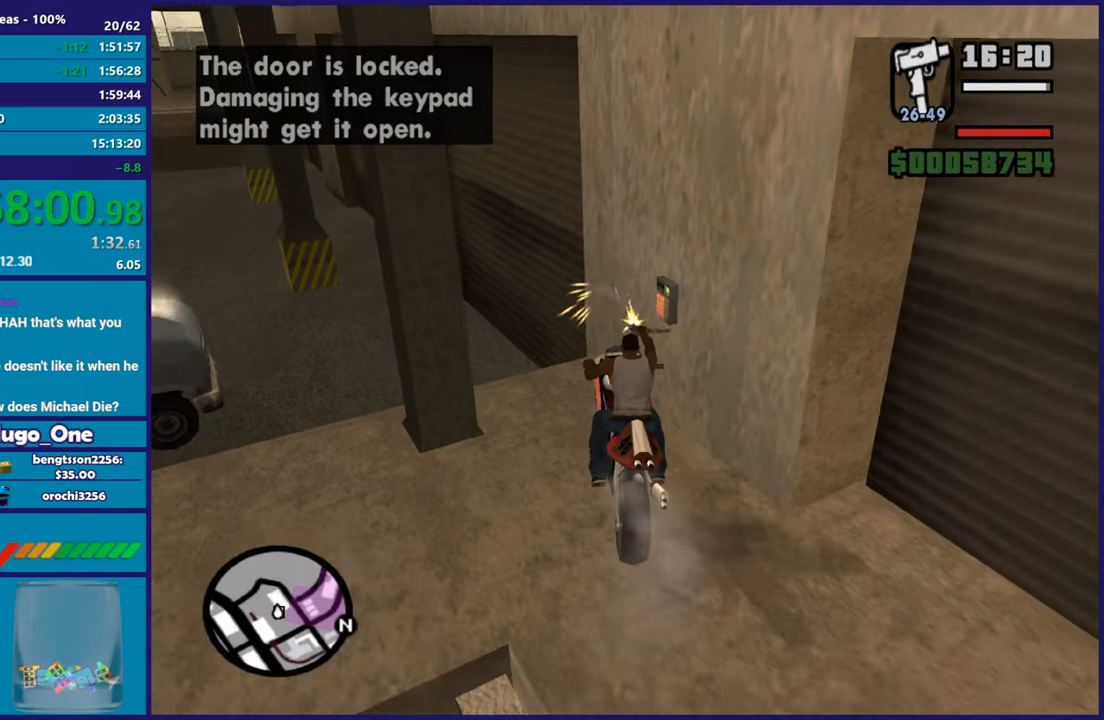
{"buttons": ["B", "L2"], "left_stick": "left", "right_stick": "center", "button_events": [[367, "R2", "down"], [384, "L2", "down"], [417, "R2", "up"]]}